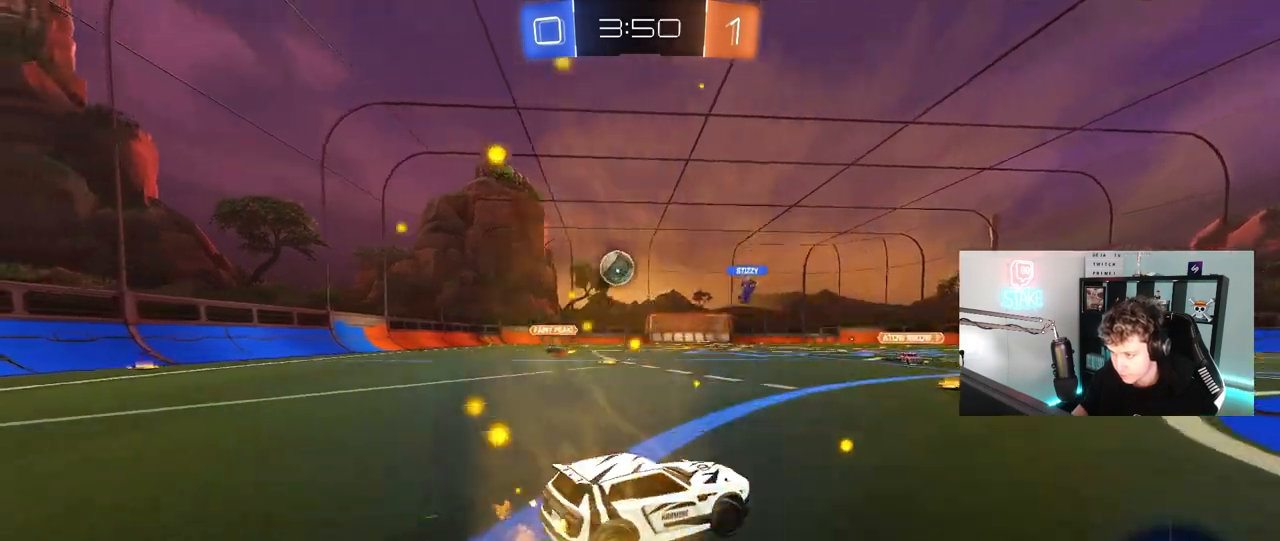
Gameplay with keyboard and mouse; each line is a JSON object with the keys and mouse buttons held at the frame after it. "events" lists presses ("down") and releases ("up") of "1", "2", "3", "4", "5", "a", "alt", "c", "caps_lock", "ctrl", "d", "e", "f", "g", "q", "r", "s", "shift", "space", "t", "tab", "v", "w", "x", "z", "mouse_left", "mouse_wheel" and "mouse_right" between this image and that frame as [ms after this image, input, new state], when the widget could be followed in between. "mouse_left", "mouse_wheel", "mouse_right" = the "left", "wheel", "right" buttons of the "mouse" list. No other keys are recorded. "wheel" means that the mouse wheel is clicked or scrolled. "mouse_move" is the direction in which the mouse moves at that frame (one of eight, or "still"), when it could be read.
{"keys": ["d", "w"], "mouse": [], "mouse_move": "still", "events": [[167, "mouse_left", "down"], [350, "mouse_left", "up"]]}
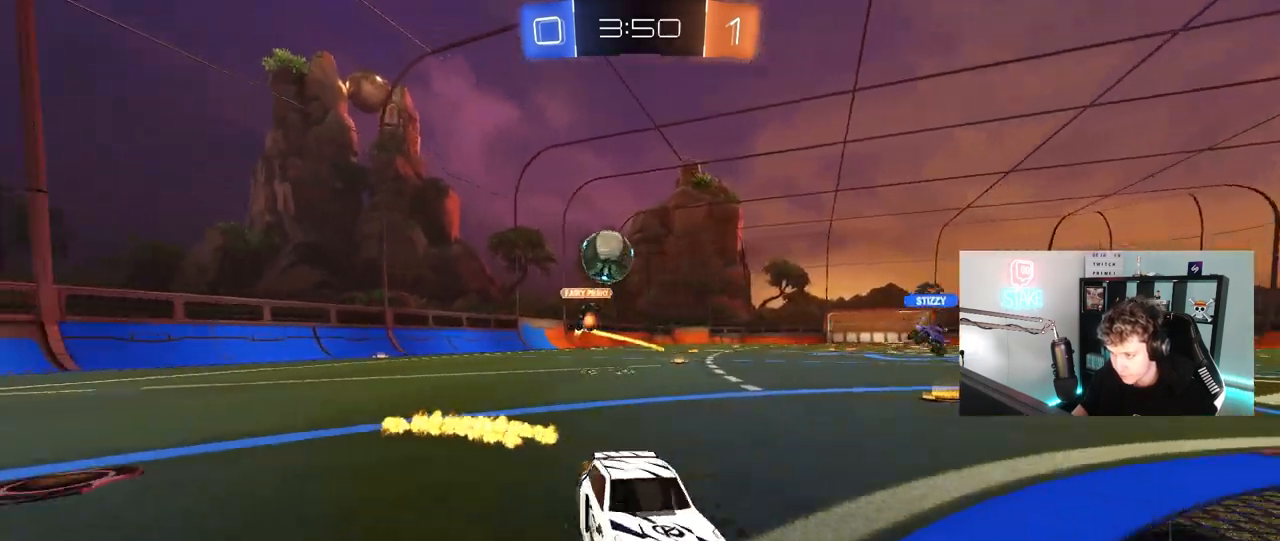
{"keys": ["a", "w"], "mouse": [], "mouse_move": "up", "events": [[133, "d", "up"], [183, "w", "up"], [233, "mouse_right", "down"], [233, "s", "down"], [267, "a", "down"], [417, "a", "up"], [417, "mouse_right", "up"], [417, "s", "up"], [500, "a", "down"], [500, "w", "down"]]}
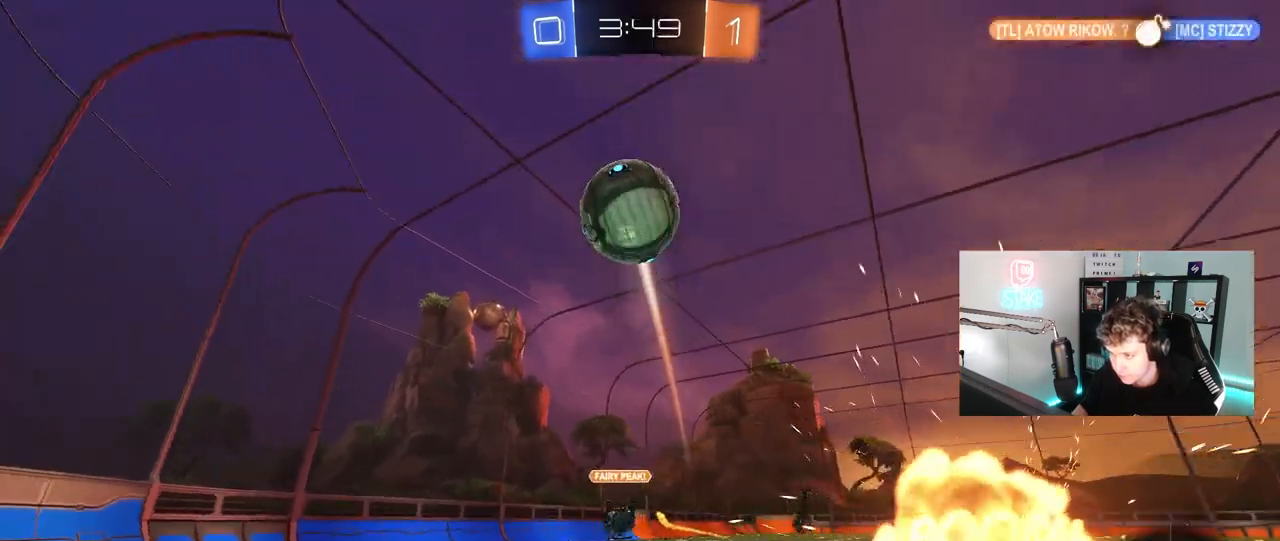
{"keys": ["a"], "mouse": [], "mouse_move": "still", "events": [[150, "shift", "down"], [150, "w", "up"], [383, "shift", "up"]]}
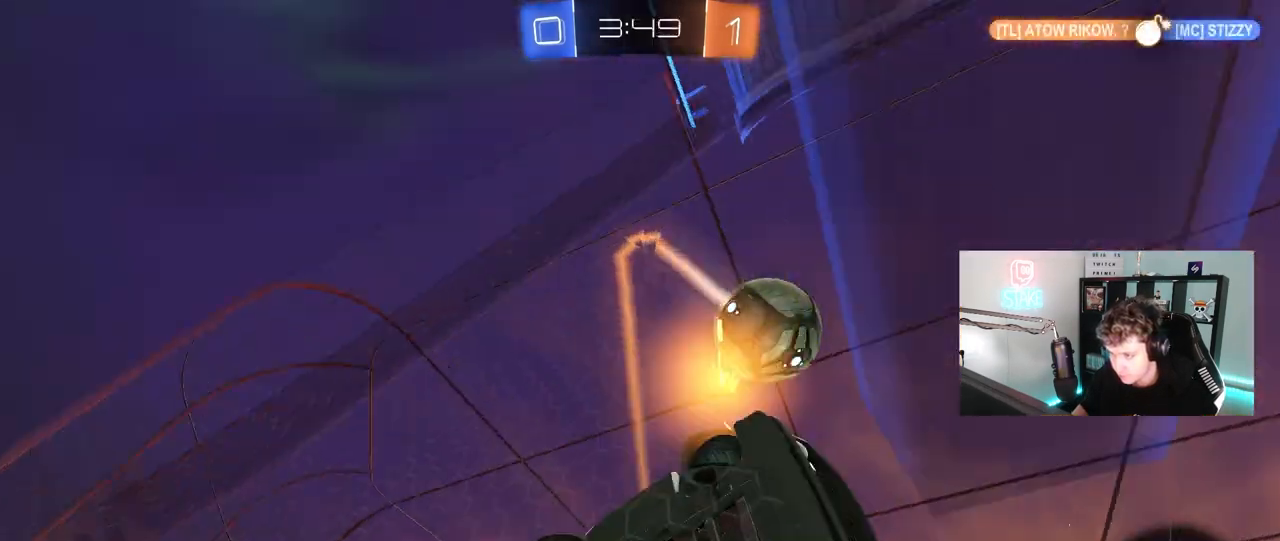
{"keys": ["d", "s", "shift"], "mouse": [], "mouse_move": "still", "events": [[67, "a", "up"], [250, "s", "down"], [300, "mouse_right", "down"], [350, "a", "down"], [350, "d", "down"], [450, "shift", "down"], [500, "a", "up"], [500, "mouse_right", "up"]]}
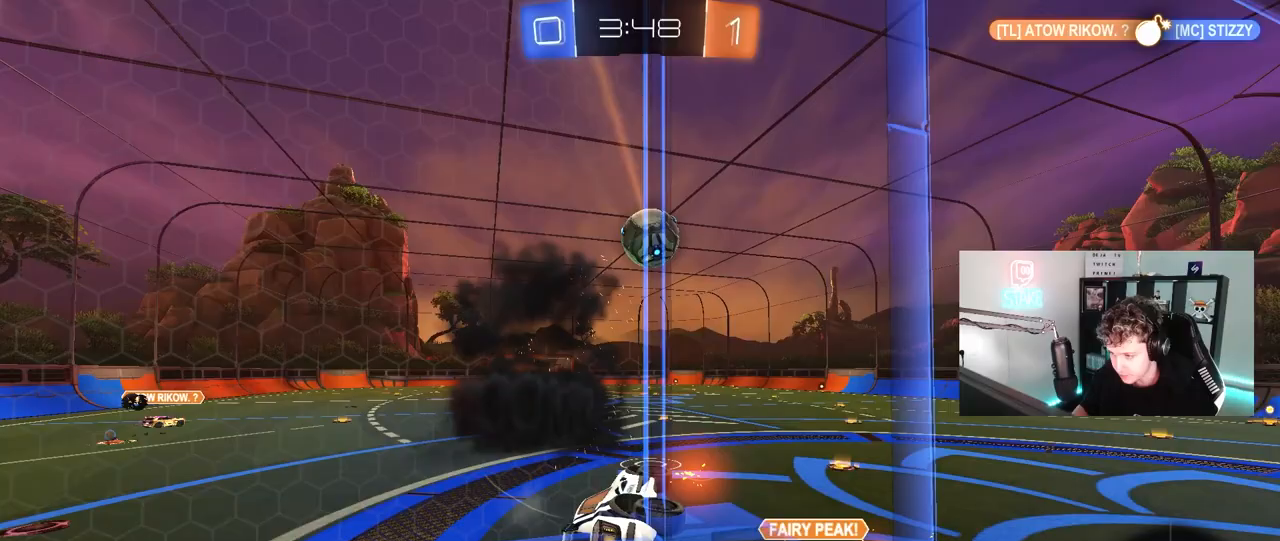
{"keys": ["a", "s"], "mouse": [], "mouse_move": "still", "events": [[83, "s", "up"], [133, "shift", "up"], [233, "d", "up"], [317, "a", "down"], [367, "s", "down"]]}
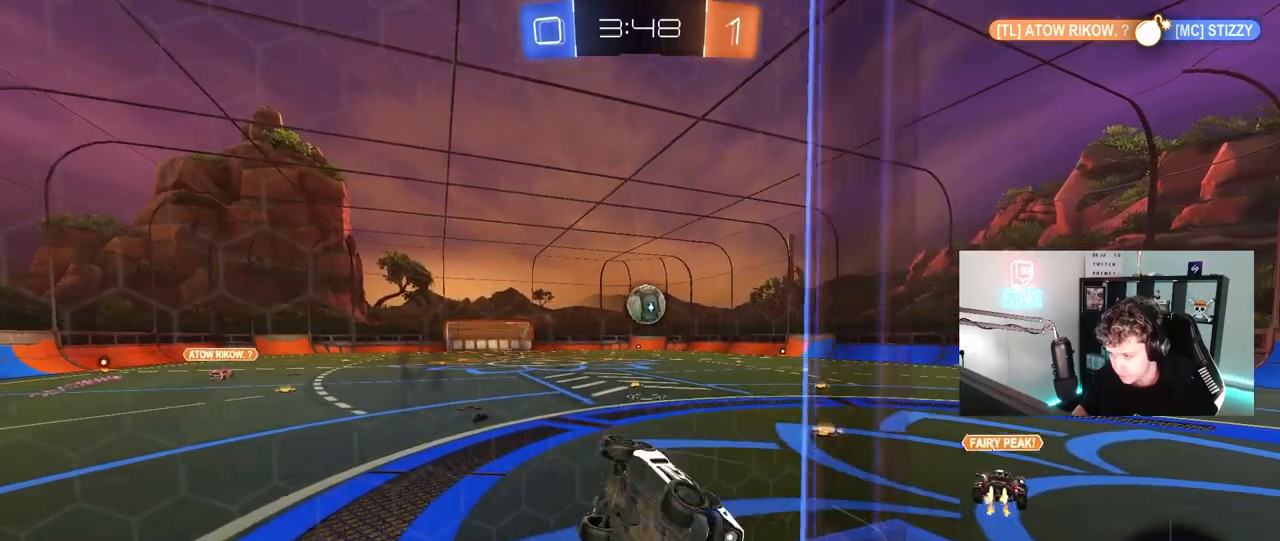
{"keys": ["a"], "mouse": [], "mouse_move": "still", "events": [[250, "a", "up"], [250, "d", "down"], [250, "shift", "down"], [383, "s", "up"], [433, "d", "up"], [433, "shift", "up"], [483, "a", "down"]]}
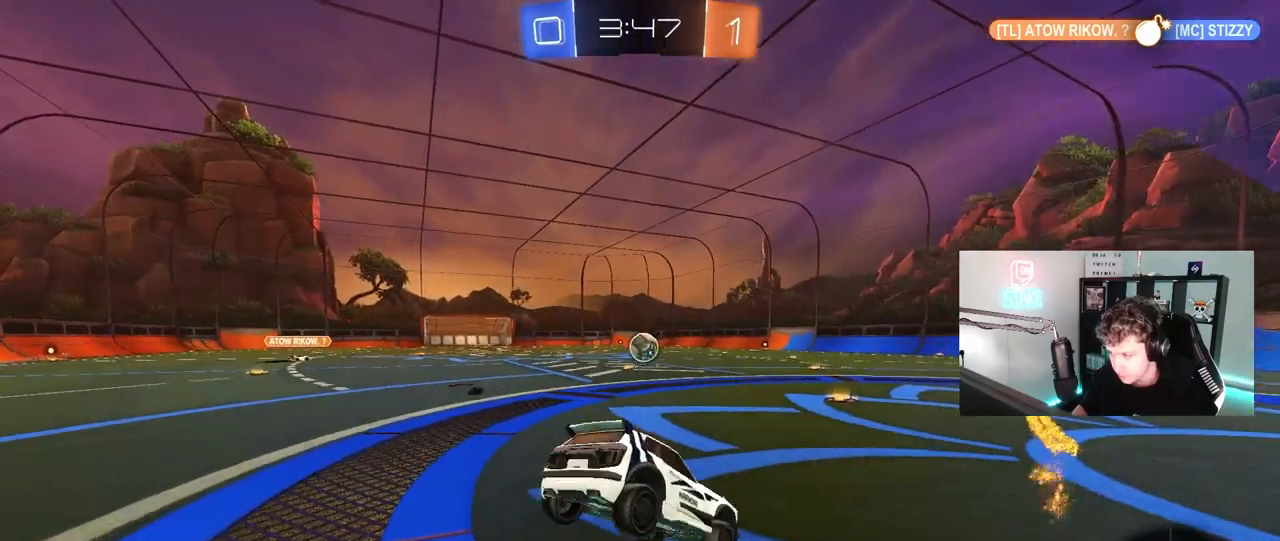
{"keys": ["d", "w"], "mouse": [], "mouse_move": "still", "events": [[67, "a", "up"], [67, "w", "down"], [450, "d", "down"]]}
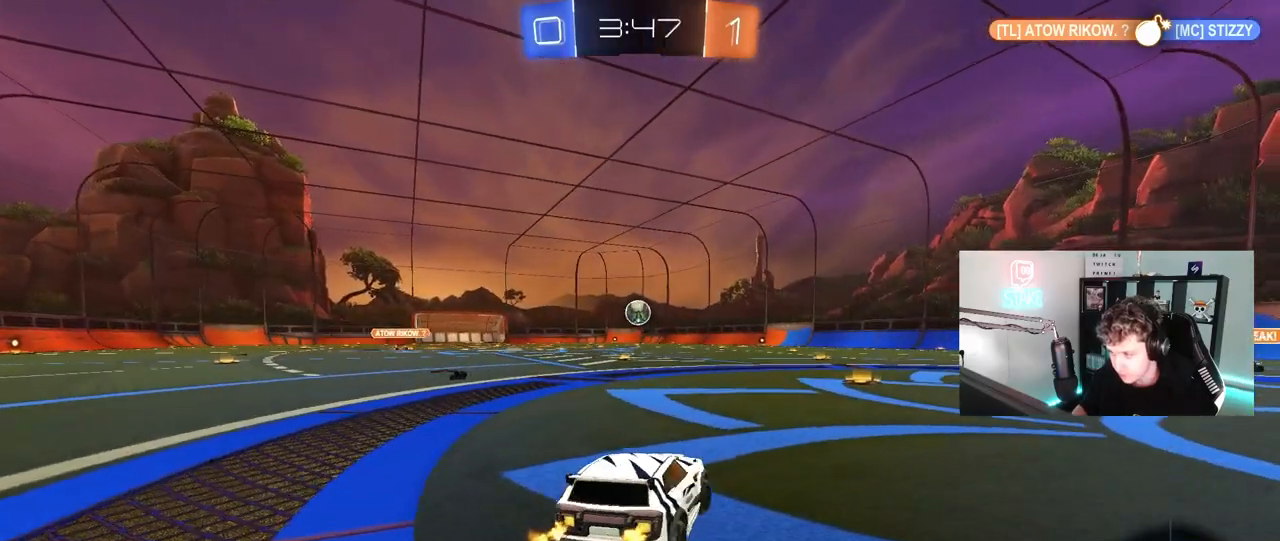
{"keys": ["w"], "mouse": [], "mouse_move": "down-left", "events": [[183, "d", "up"]]}
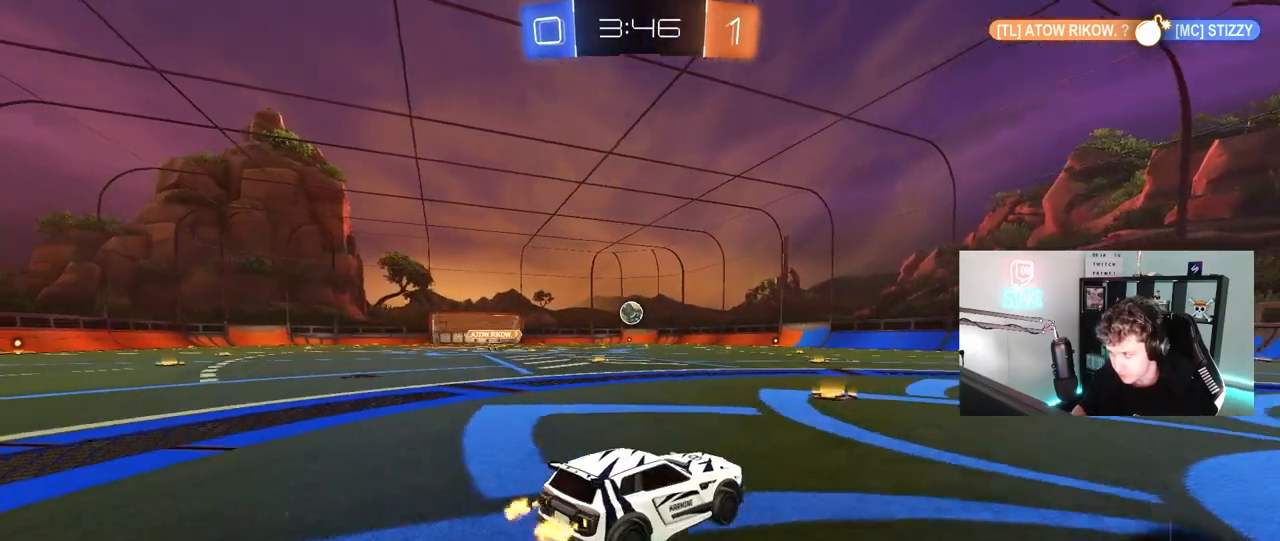
{"keys": ["w"], "mouse": ["left"], "mouse_move": "down-left", "events": [[50, "a", "down"], [150, "a", "up"], [233, "d", "down"], [333, "d", "up"], [433, "mouse_left", "down"]]}
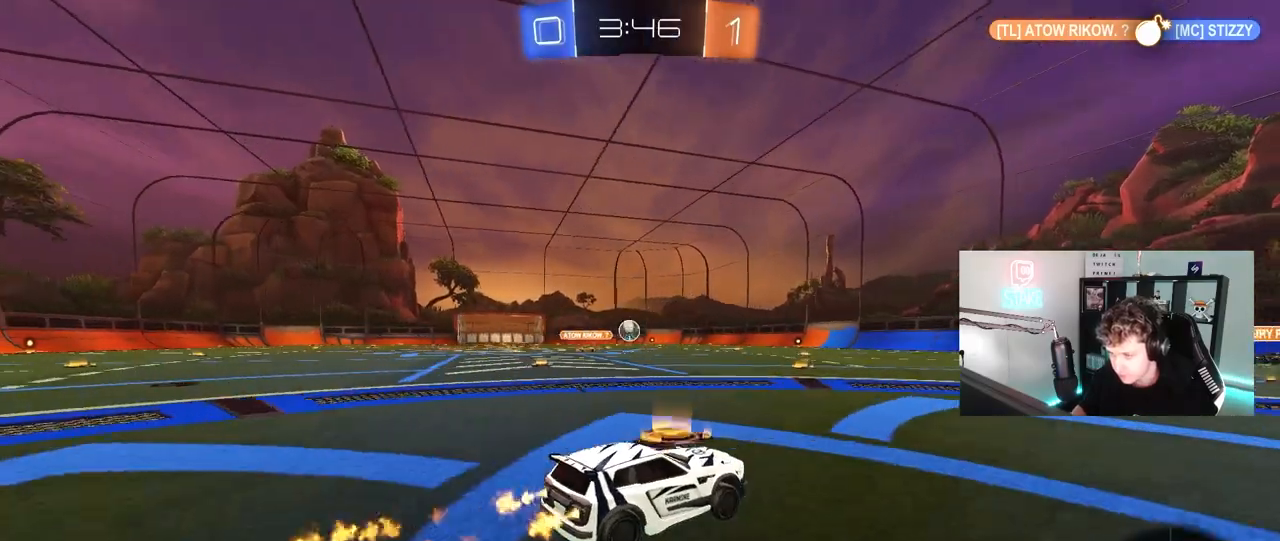
{"keys": ["w"], "mouse": [], "mouse_move": "still", "events": [[67, "a", "down"], [167, "a", "up"], [217, "d", "down"], [250, "mouse_left", "up"], [450, "d", "up"]]}
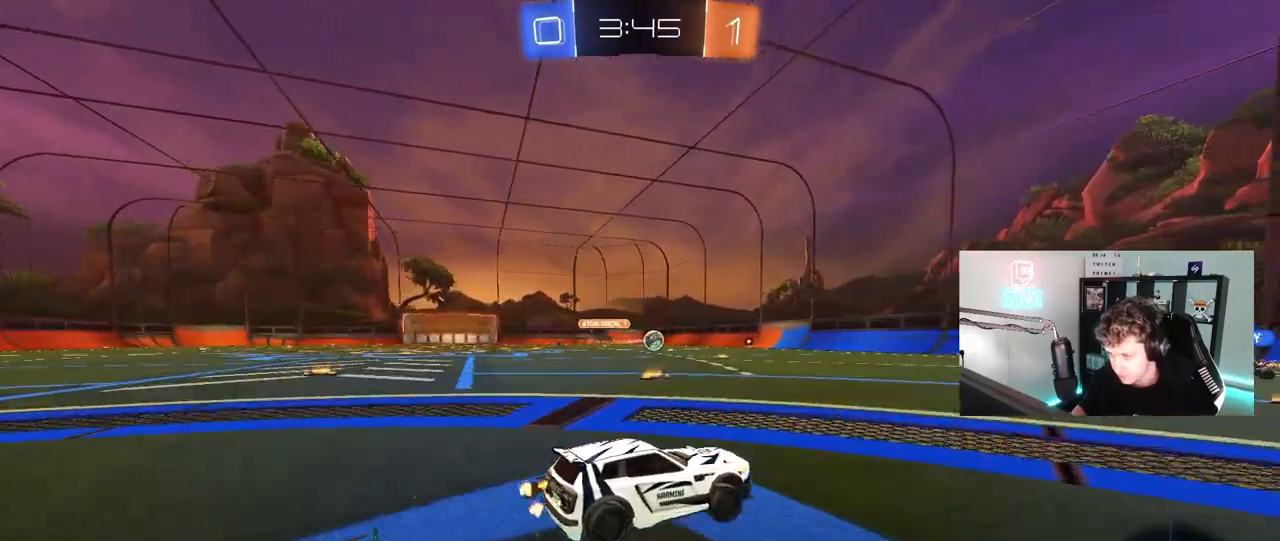
{"keys": [], "mouse": [], "mouse_move": "still", "events": [[83, "d", "down"], [133, "d", "up"], [183, "a", "down"], [233, "a", "up"], [233, "mouse_right", "down"], [267, "mouse_right", "up"], [417, "w", "up"]]}
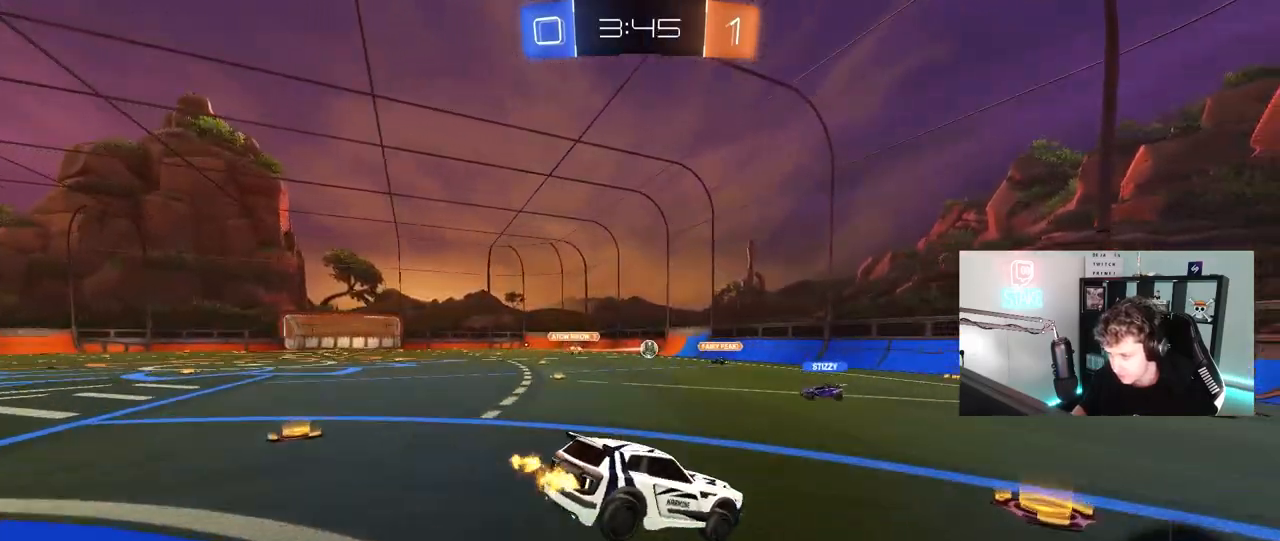
{"keys": ["d"], "mouse": [], "mouse_move": "still", "events": [[50, "s", "down"], [100, "d", "down"], [200, "d", "up"], [233, "a", "down"], [333, "a", "up"], [333, "s", "up"], [433, "d", "down"]]}
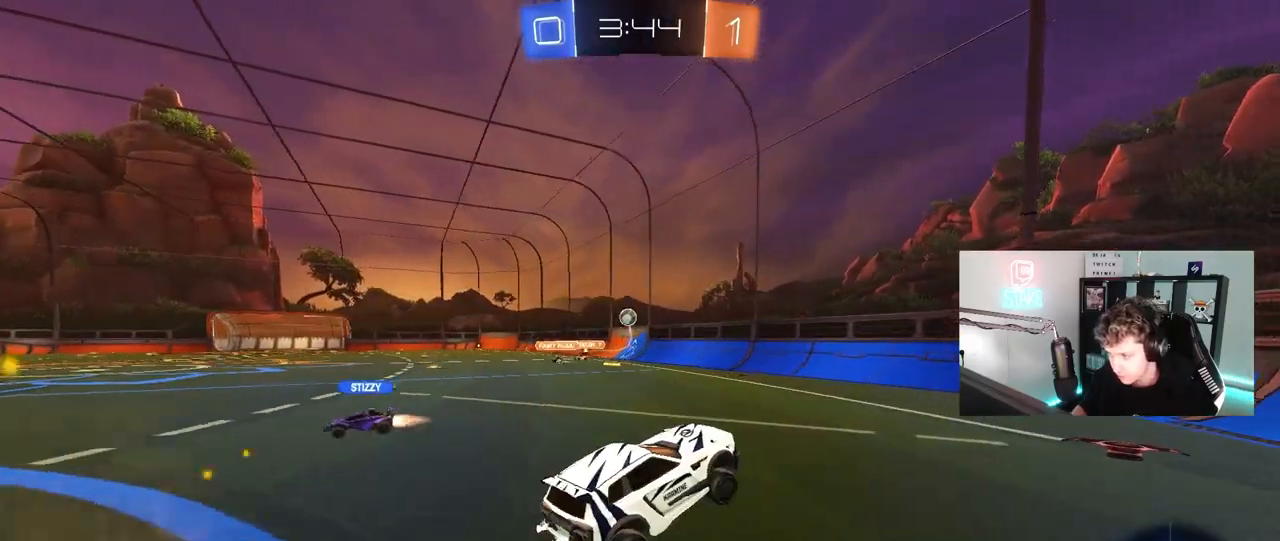
{"keys": ["d", "shift", "w"], "mouse": [], "mouse_move": "still", "events": [[67, "d", "up"], [217, "w", "down"], [300, "mouse_right", "down"], [350, "d", "down"], [450, "mouse_right", "up"], [500, "shift", "down"]]}
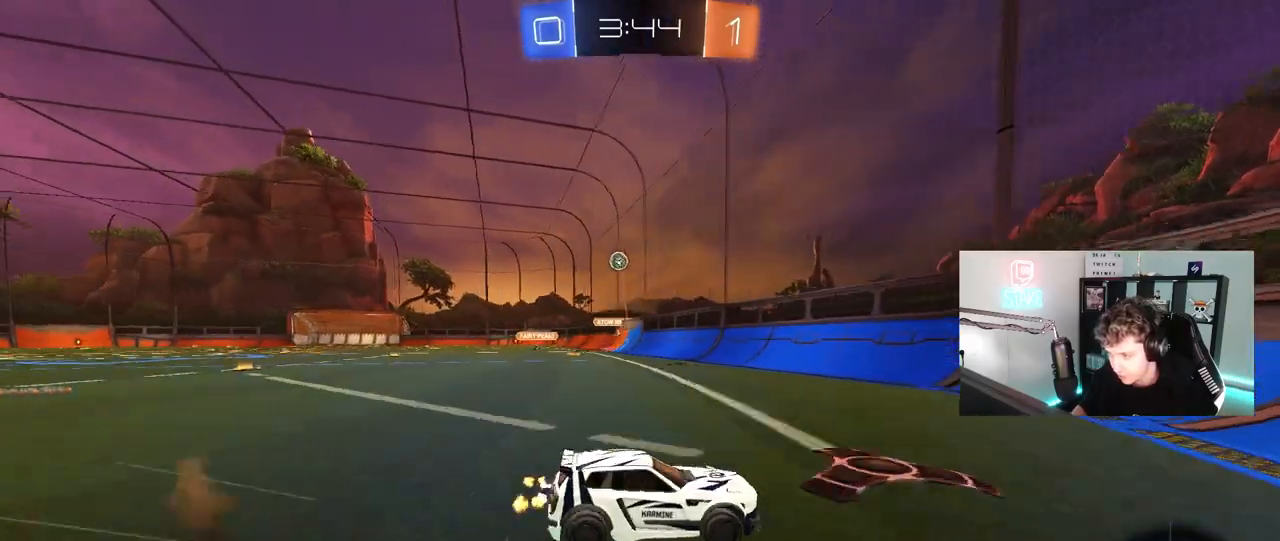
{"keys": ["w"], "mouse": [], "mouse_move": "still", "events": [[83, "shift", "up"], [417, "d", "up"]]}
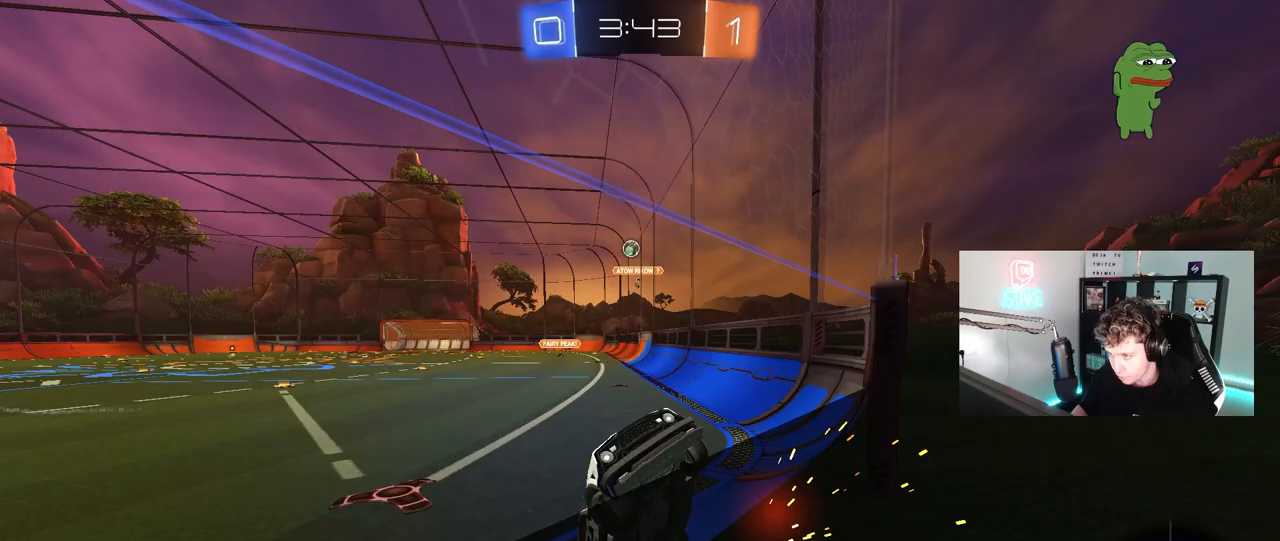
{"keys": ["a", "w"], "mouse": [], "mouse_move": "still", "events": [[483, "a", "down"]]}
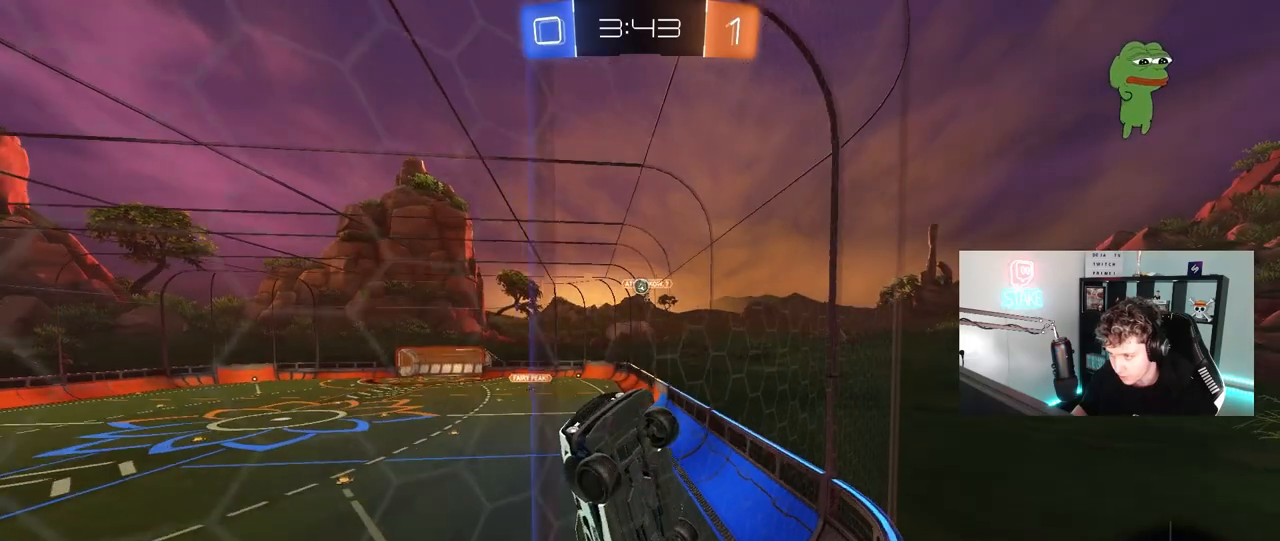
{"keys": ["w"], "mouse": [], "mouse_move": "still", "events": [[17, "a", "up"], [17, "mouse_left", "down"], [350, "mouse_left", "up"]]}
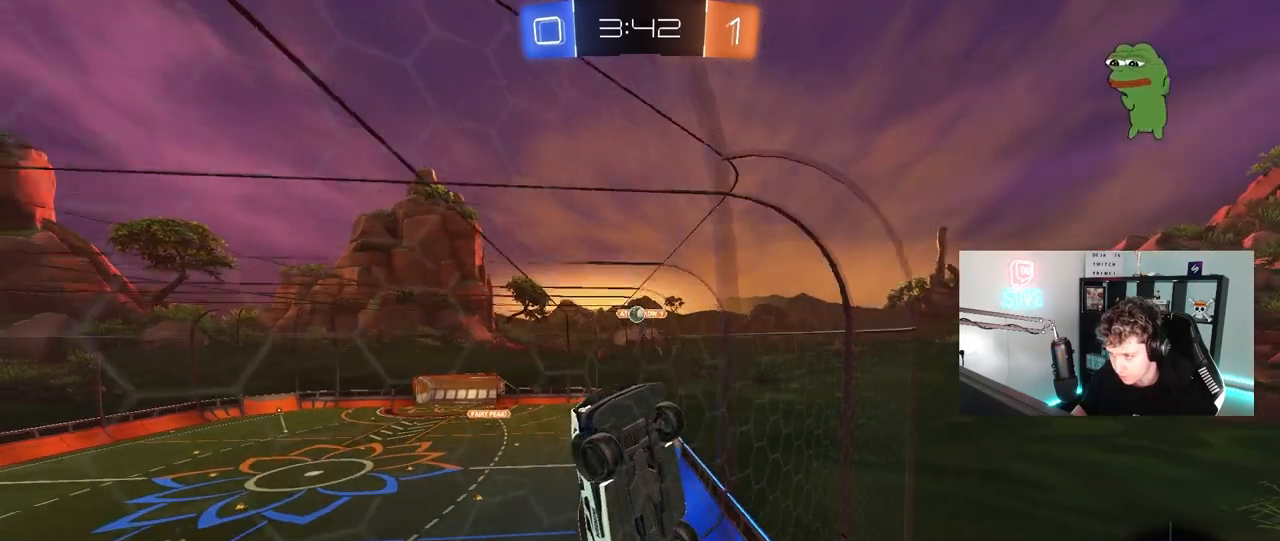
{"keys": ["w"], "mouse": [], "mouse_move": "still", "events": []}
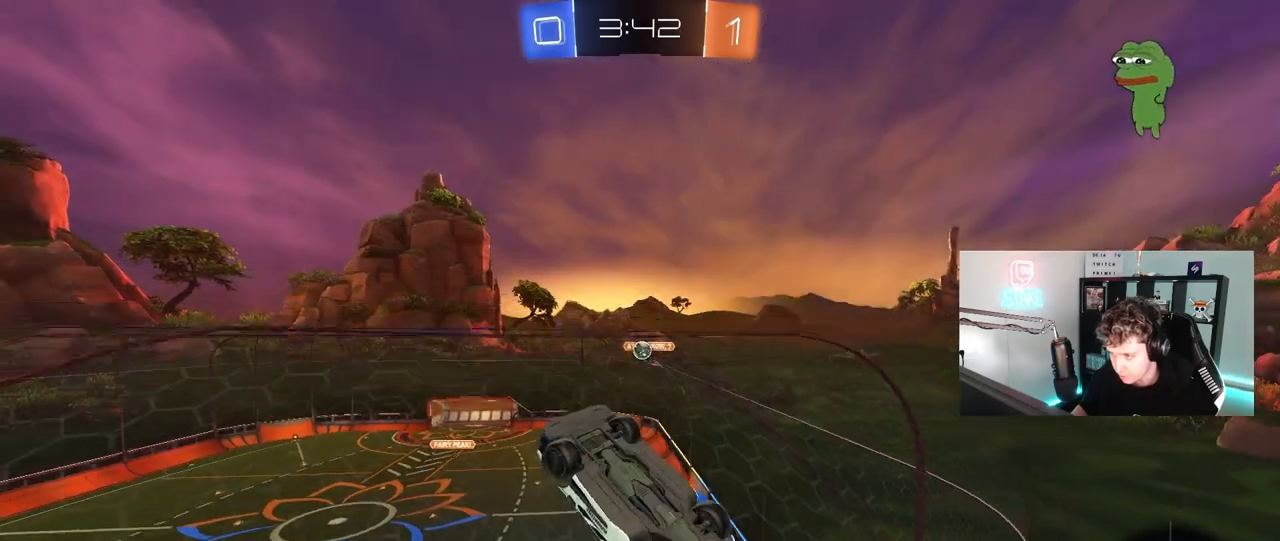
{"keys": [], "mouse": [], "mouse_move": "still", "events": [[200, "w", "up"], [283, "a", "down"], [283, "s", "down"], [383, "a", "up"], [383, "s", "up"]]}
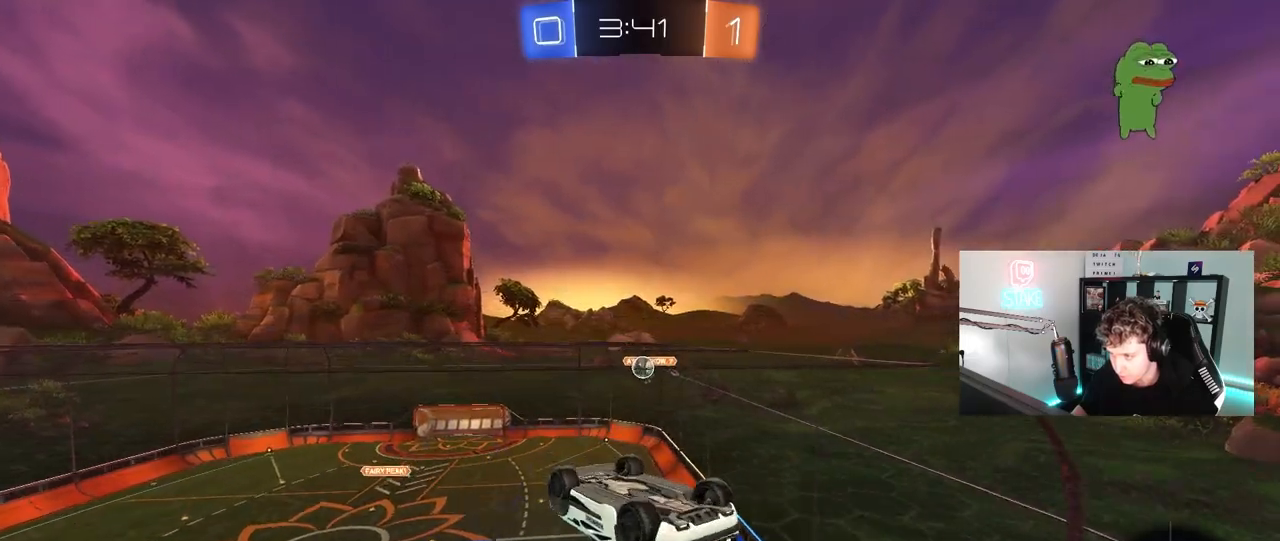
{"keys": ["a", "w"], "mouse": [], "mouse_move": "still", "events": [[117, "w", "down"], [217, "w", "up"], [450, "a", "down"], [450, "w", "down"]]}
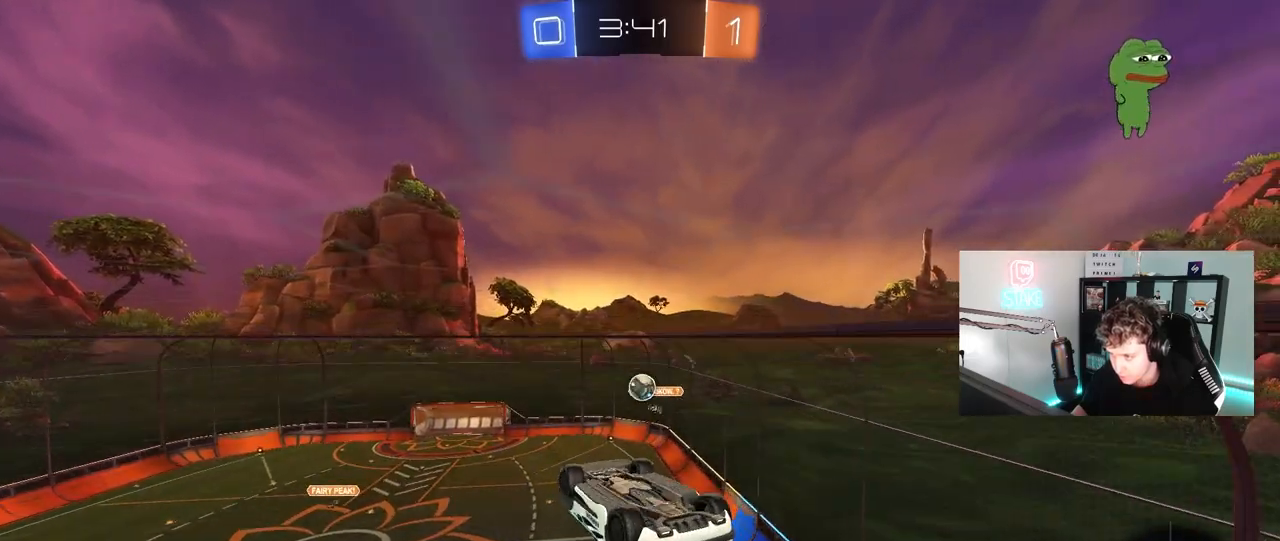
{"keys": ["a", "s", "shift"], "mouse": ["left"], "mouse_move": "down", "events": [[33, "shift", "down"], [83, "w", "up"], [183, "w", "down"], [233, "w", "up"], [417, "mouse_left", "down"], [417, "s", "down"]]}
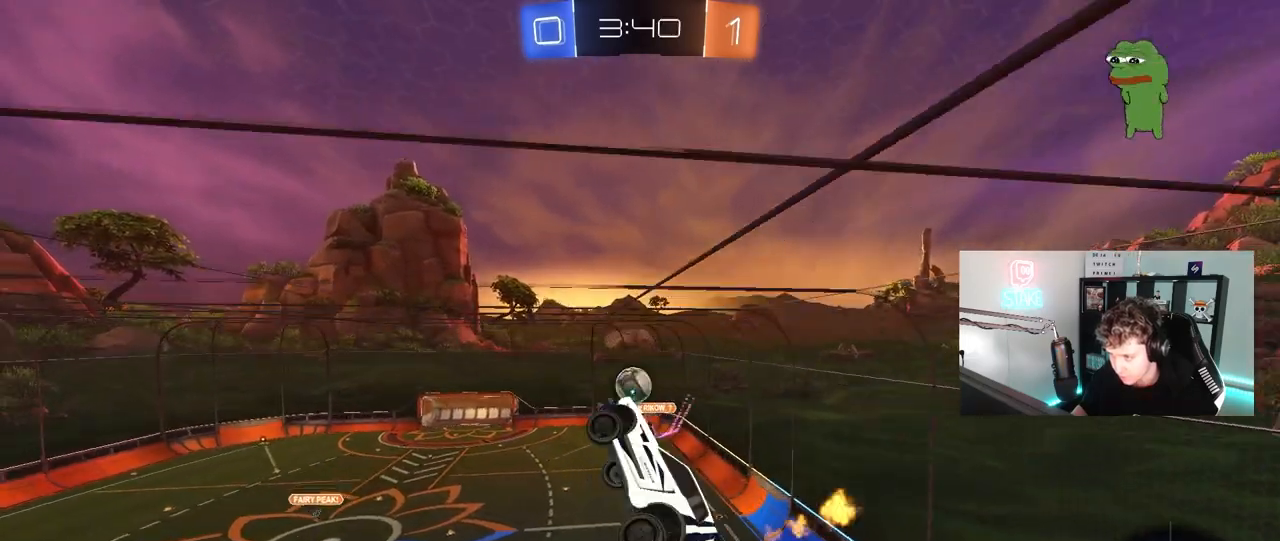
{"keys": ["a", "s", "shift"], "mouse": ["left"], "mouse_move": "still", "events": [[50, "a", "up"], [50, "s", "up"], [50, "shift", "up"], [150, "w", "down"], [233, "mouse_right", "down"], [283, "shift", "down"], [333, "s", "down"], [333, "w", "up"], [383, "a", "down"], [483, "mouse_right", "up"]]}
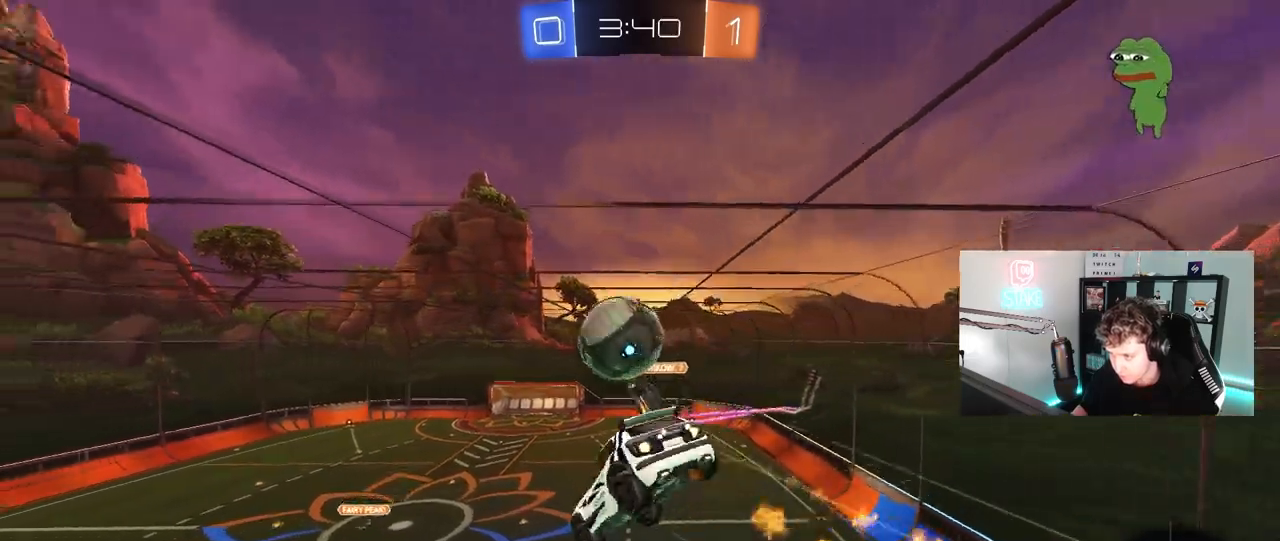
{"keys": ["a", "s", "shift"], "mouse": [], "mouse_move": "still", "events": [[217, "mouse_left", "up"]]}
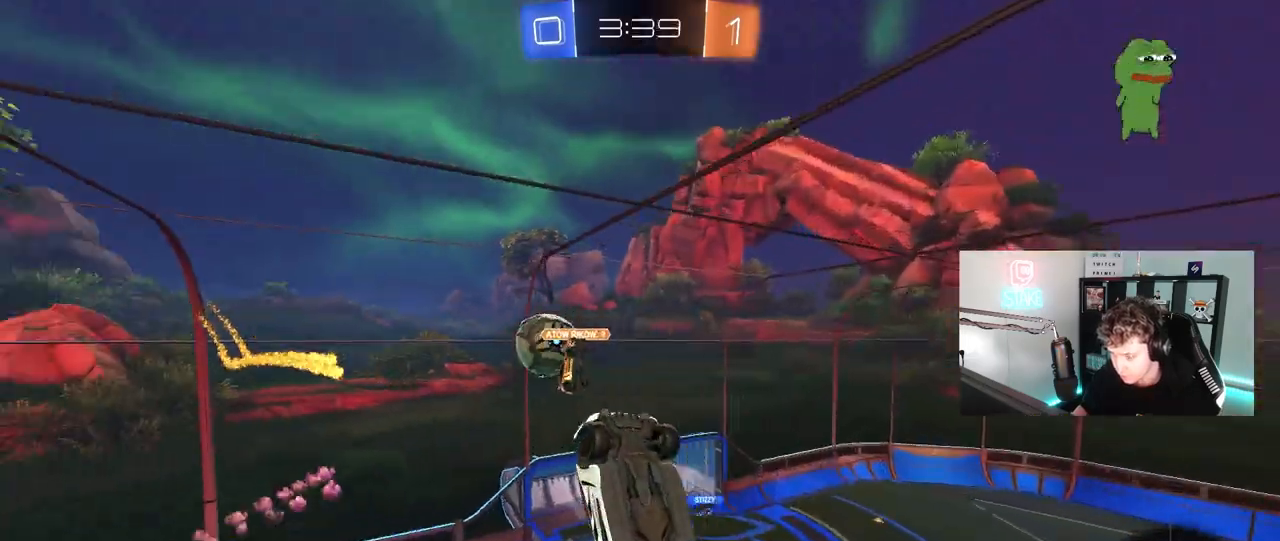
{"keys": ["a", "shift"], "mouse": [], "mouse_move": "still", "events": [[133, "a", "up"], [133, "s", "up"], [133, "shift", "up"], [183, "shift", "down"], [233, "a", "down"], [267, "w", "down"], [467, "w", "up"]]}
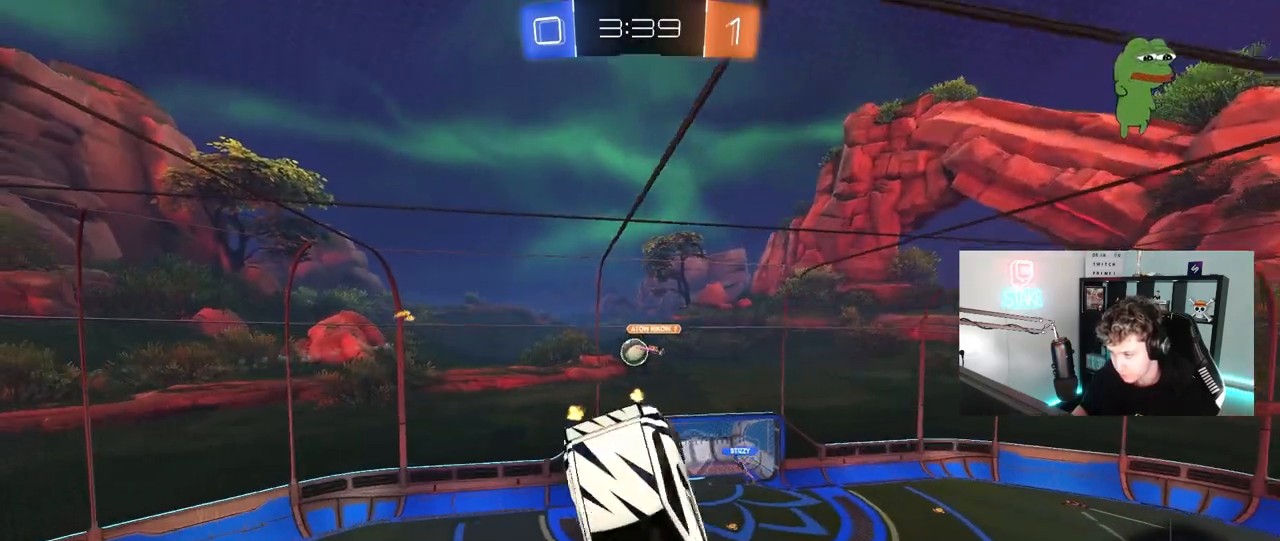
{"keys": [], "mouse": [], "mouse_move": "still", "events": [[100, "s", "down"], [150, "shift", "up"], [200, "a", "up"], [250, "s", "up"]]}
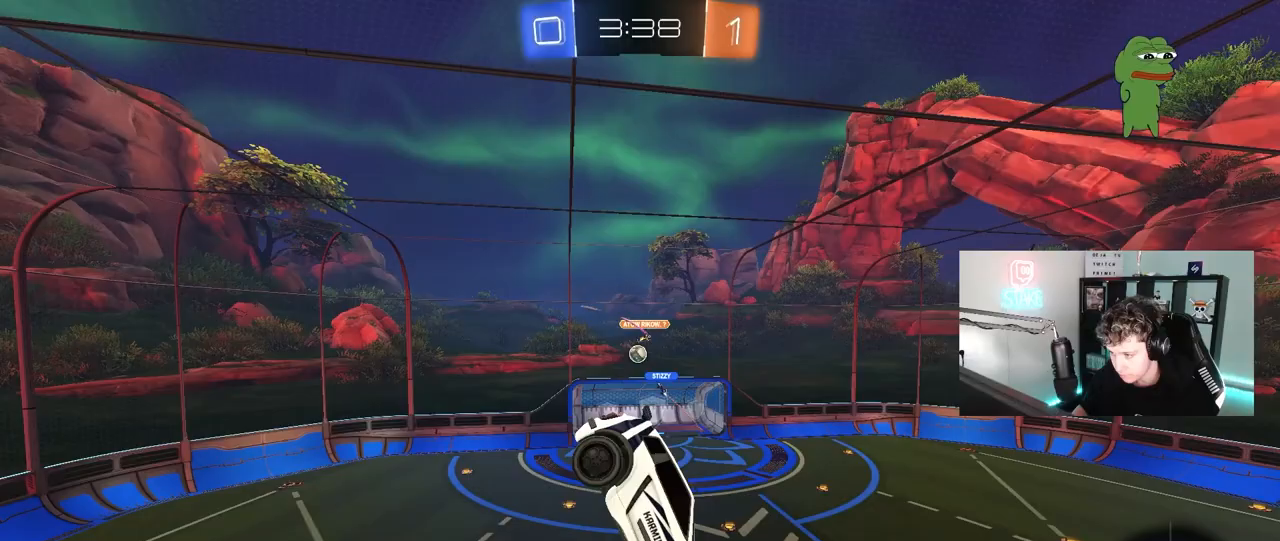
{"keys": ["shift"], "mouse": [], "mouse_move": "still", "events": [[300, "d", "down"], [400, "d", "up"], [450, "shift", "down"]]}
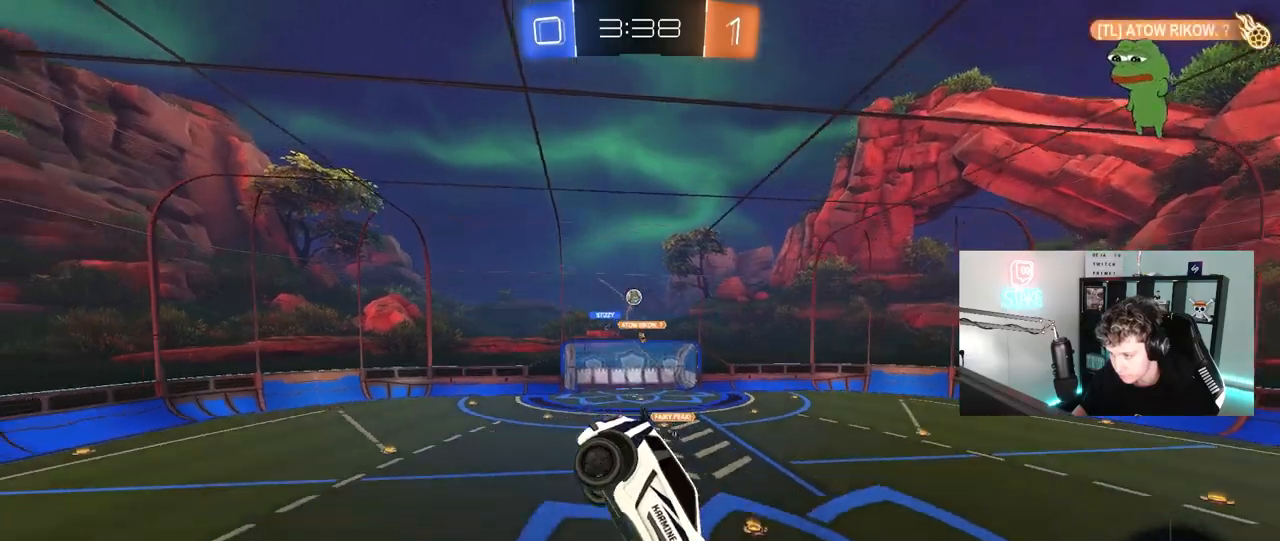
{"keys": ["a", "w"], "mouse": [], "mouse_move": "still", "events": [[33, "d", "down"], [33, "s", "down"], [83, "shift", "up"], [133, "d", "up"], [183, "a", "down"], [183, "s", "up"], [217, "a", "up"], [367, "w", "down"], [467, "a", "down"]]}
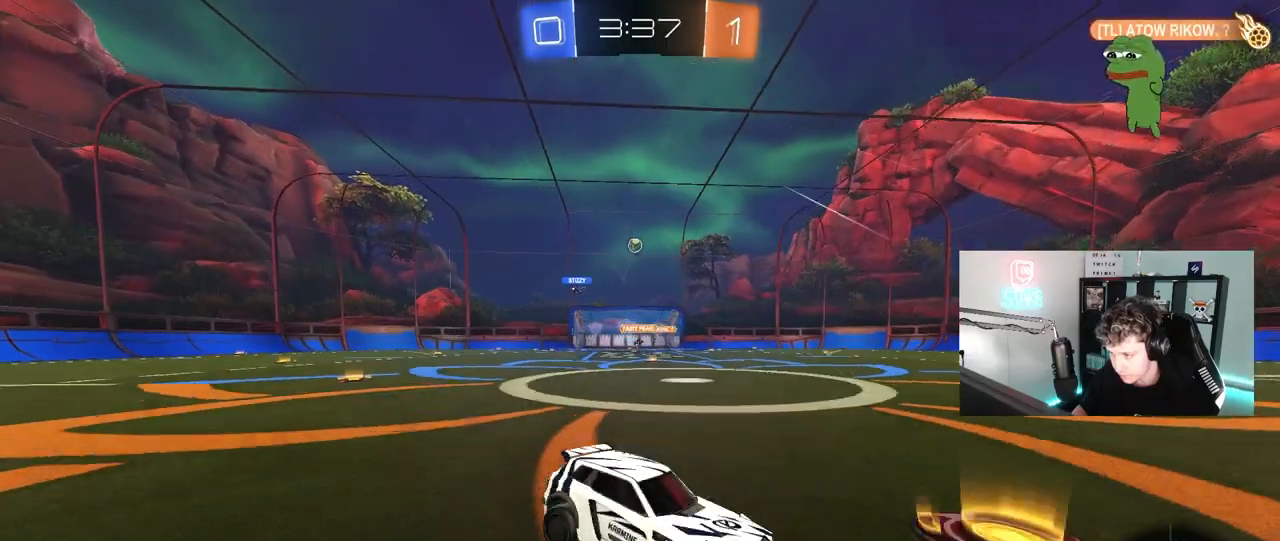
{"keys": ["a", "w"], "mouse": ["left"], "mouse_move": "still", "events": [[100, "shift", "down"], [200, "shift", "up"], [483, "mouse_left", "down"]]}
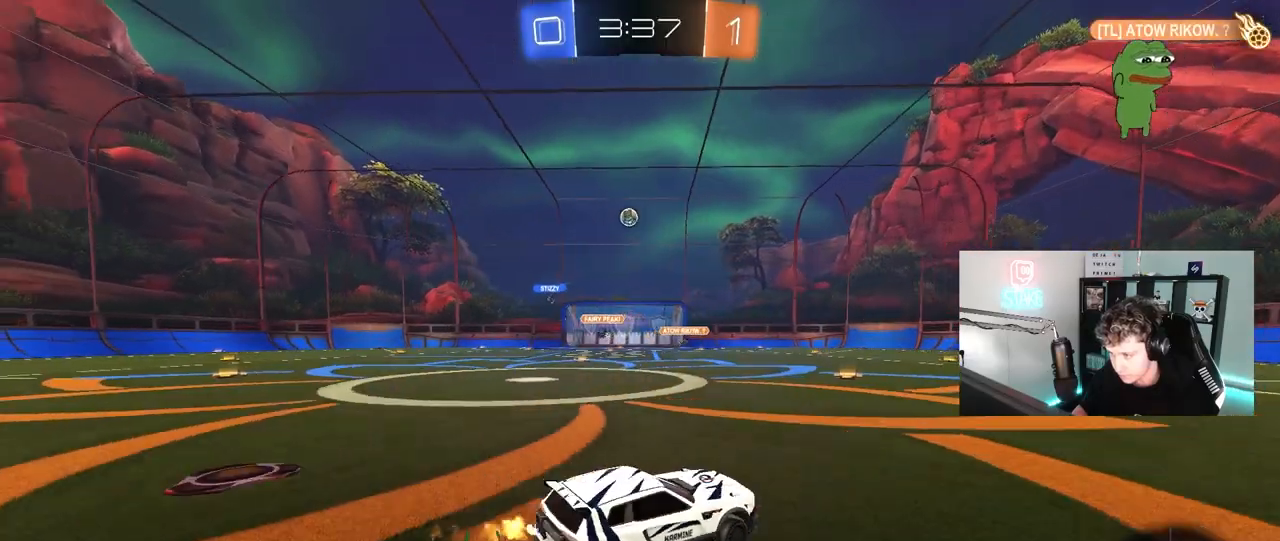
{"keys": ["w"], "mouse": ["right"], "mouse_move": "down", "events": [[250, "a", "up"], [250, "mouse_right", "down"], [350, "mouse_right", "up"], [400, "mouse_left", "up"], [400, "mouse_right", "down"]]}
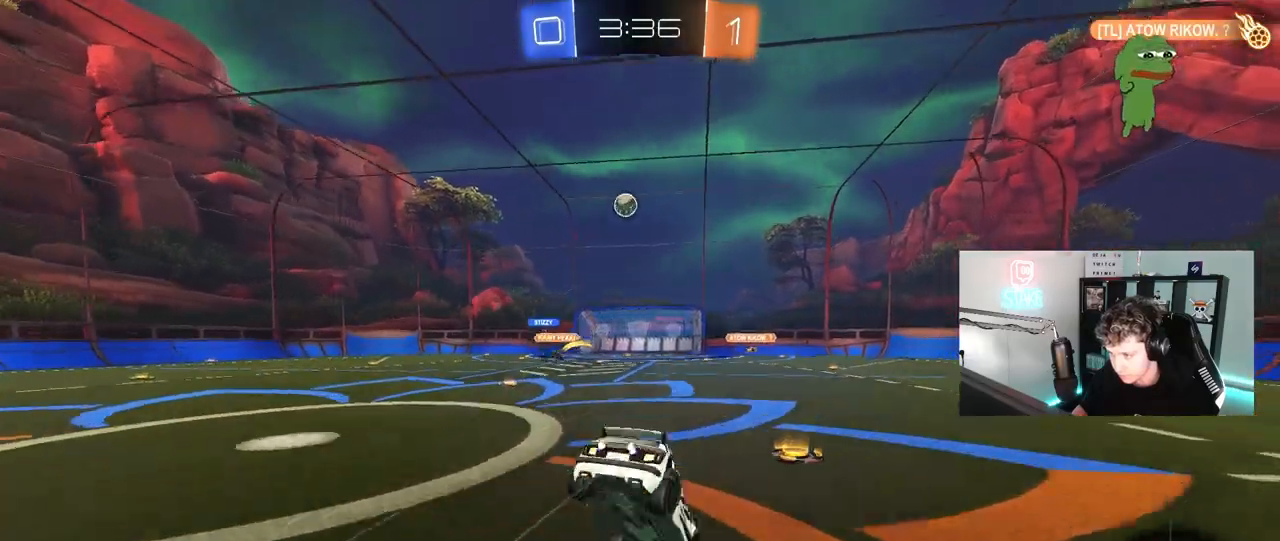
{"keys": ["d"], "mouse": [], "mouse_move": "still", "events": [[33, "mouse_right", "up"], [233, "w", "up"], [500, "d", "down"]]}